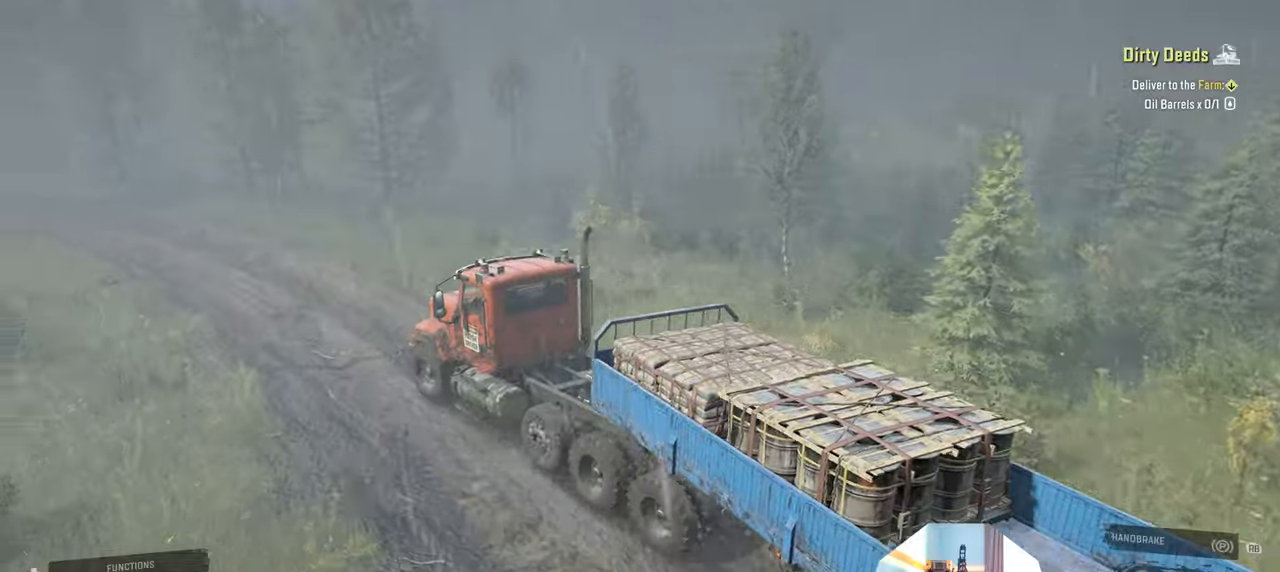
Gameplay with a controller (Xbox layout); each line is a JSON object with the inputs held at the frame after it. "events" lists button and stick changes between this image and that frame as [ms after this image, input, new state], when the widget could be followed in between.
{"buttons": ["R2"], "left_stick": "right", "right_stick": "center", "events": [[200, "right_stick", "center"], [234, "left_stick", "left"], [300, "left_stick", "up-left"], [400, "left_stick", "center"], [500, "left_stick", "right"]]}
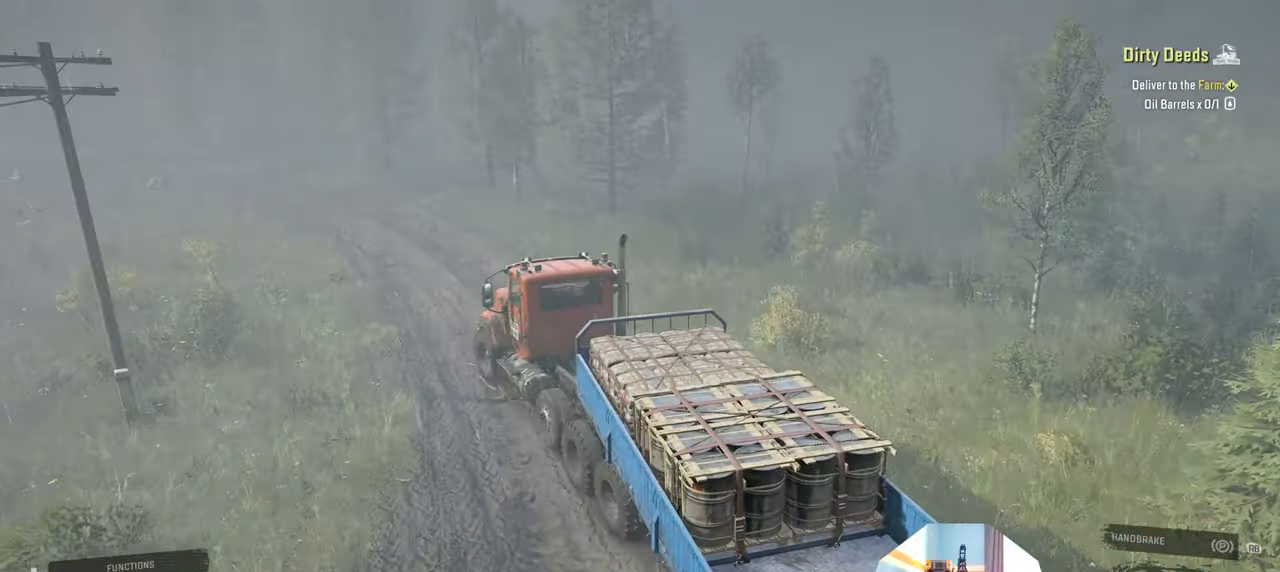
{"buttons": ["R2"], "left_stick": "center", "right_stick": "center", "events": [[34, "left_stick", "up-right"], [500, "left_stick", "center"]]}
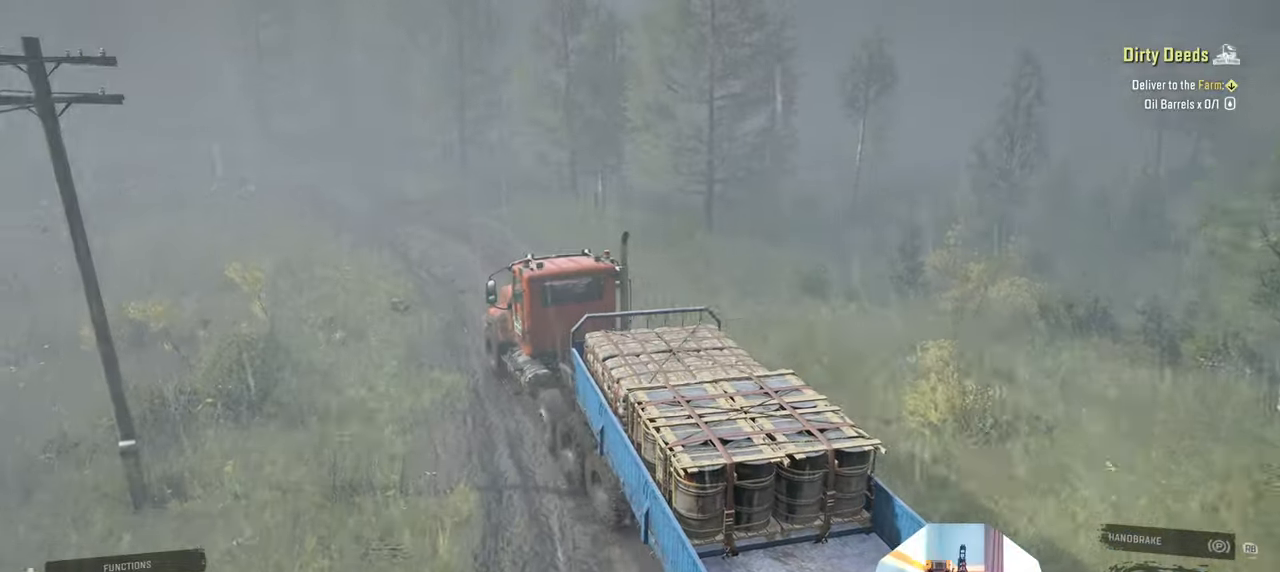
{"buttons": ["R2"], "left_stick": "left", "right_stick": "down", "events": [[100, "right_stick", "down"], [334, "left_stick", "left"], [400, "right_stick", "center"], [467, "right_stick", "down"]]}
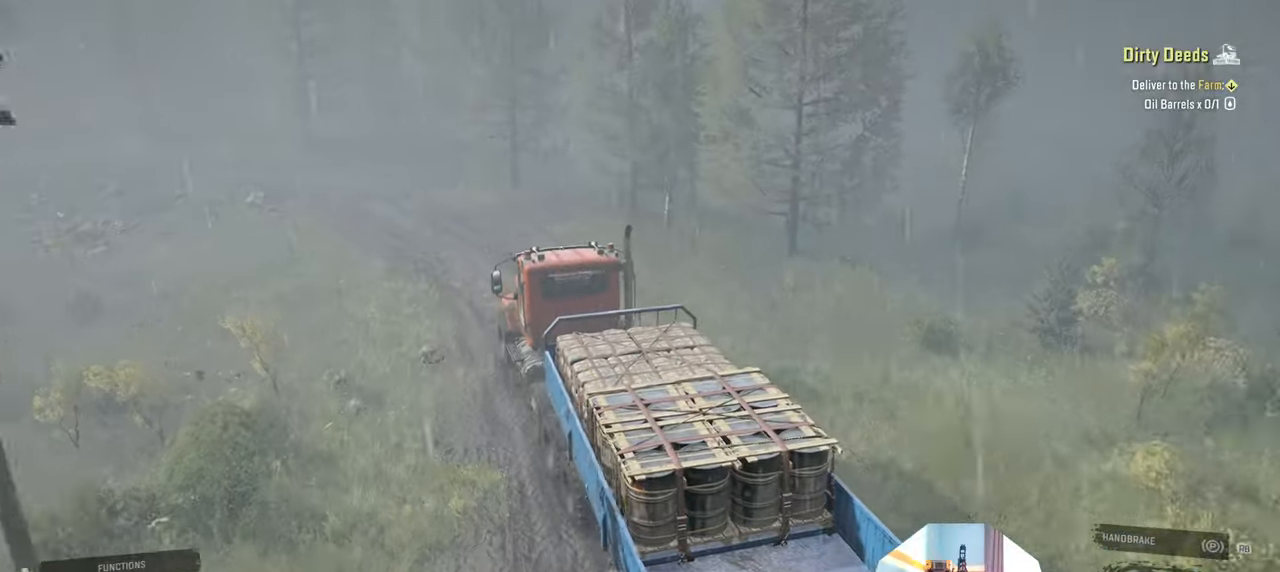
{"buttons": ["R2"], "left_stick": "center", "right_stick": "center", "events": [[34, "right_stick", "down-left"], [434, "left_stick", "center"], [467, "right_stick", "center"]]}
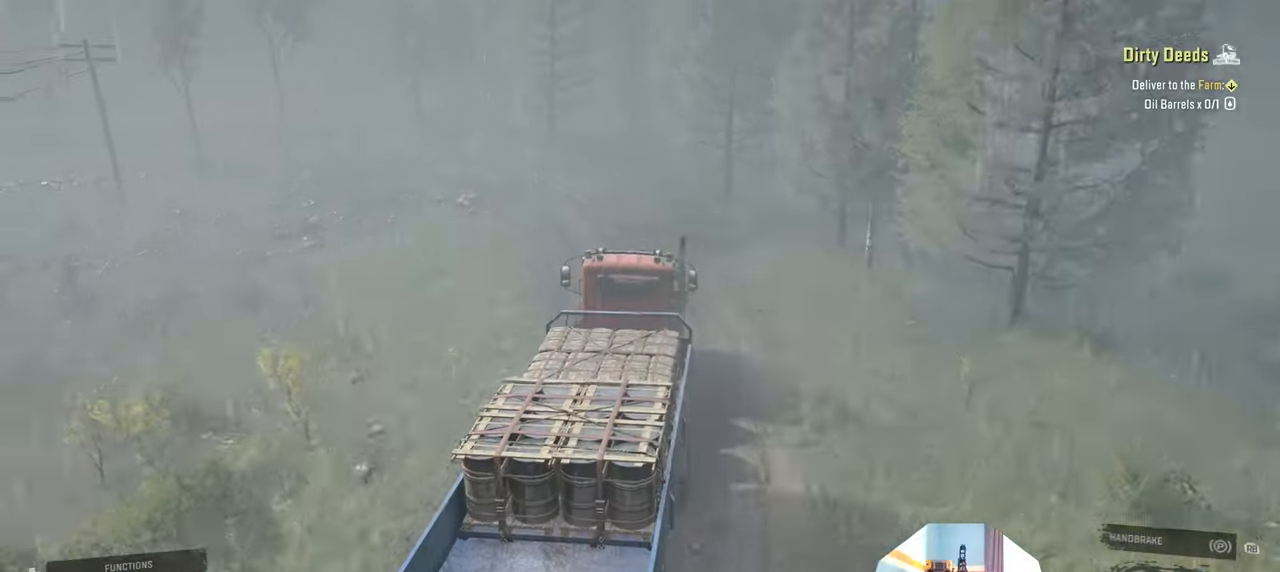
{"buttons": ["R2"], "left_stick": "center", "right_stick": "down-right", "events": [[67, "left_stick", "left"], [434, "right_stick", "down-right"], [467, "left_stick", "center"]]}
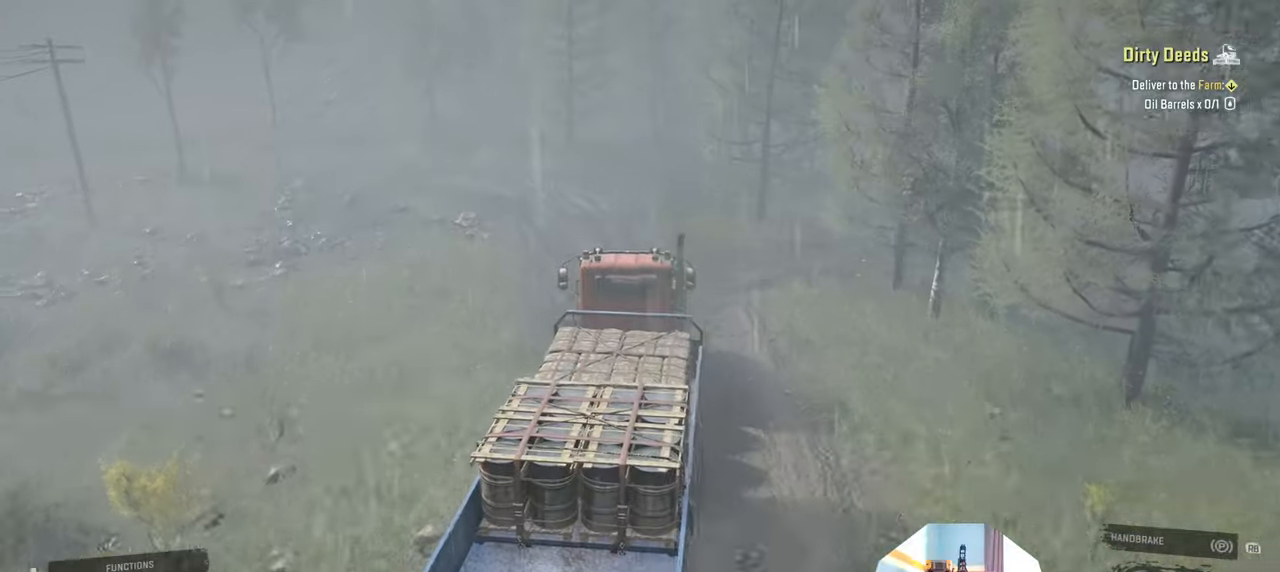
{"buttons": ["R2"], "left_stick": "center", "right_stick": "right", "events": [[134, "right_stick", "right"], [334, "right_stick", "center"], [367, "left_stick", "left"], [467, "left_stick", "center"], [500, "right_stick", "right"]]}
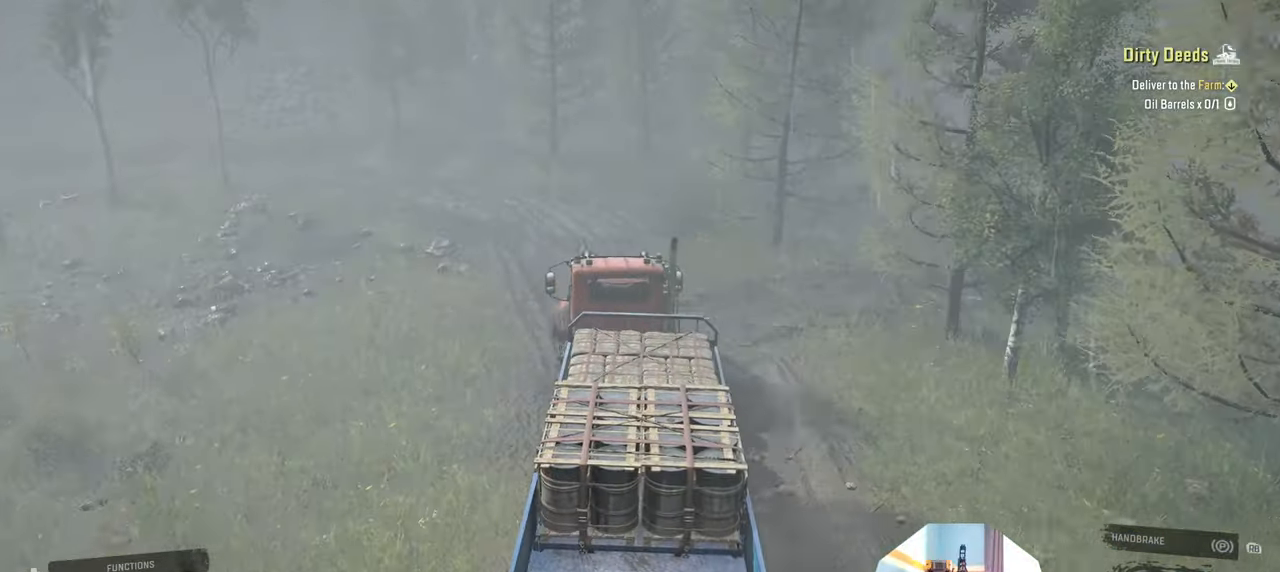
{"buttons": ["R2"], "left_stick": "right", "right_stick": "right", "events": [[167, "right_stick", "center"], [300, "right_stick", "right"], [434, "left_stick", "right"]]}
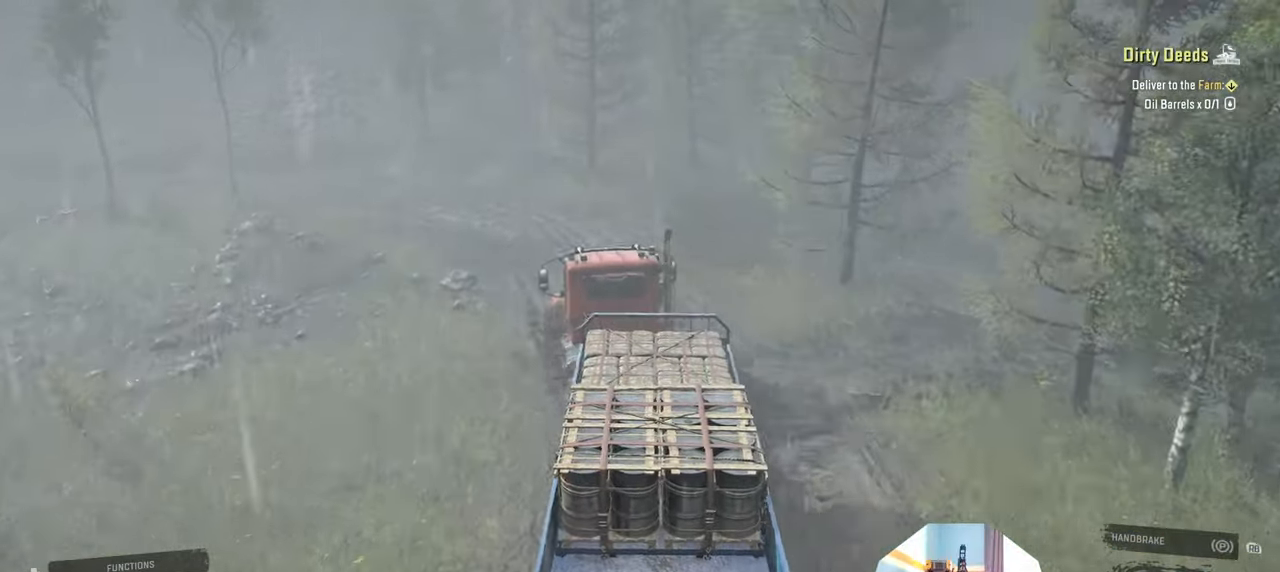
{"buttons": ["R2"], "left_stick": "up-left", "right_stick": "center", "events": [[200, "left_stick", "center"], [267, "right_stick", "center"], [300, "left_stick", "up-left"]]}
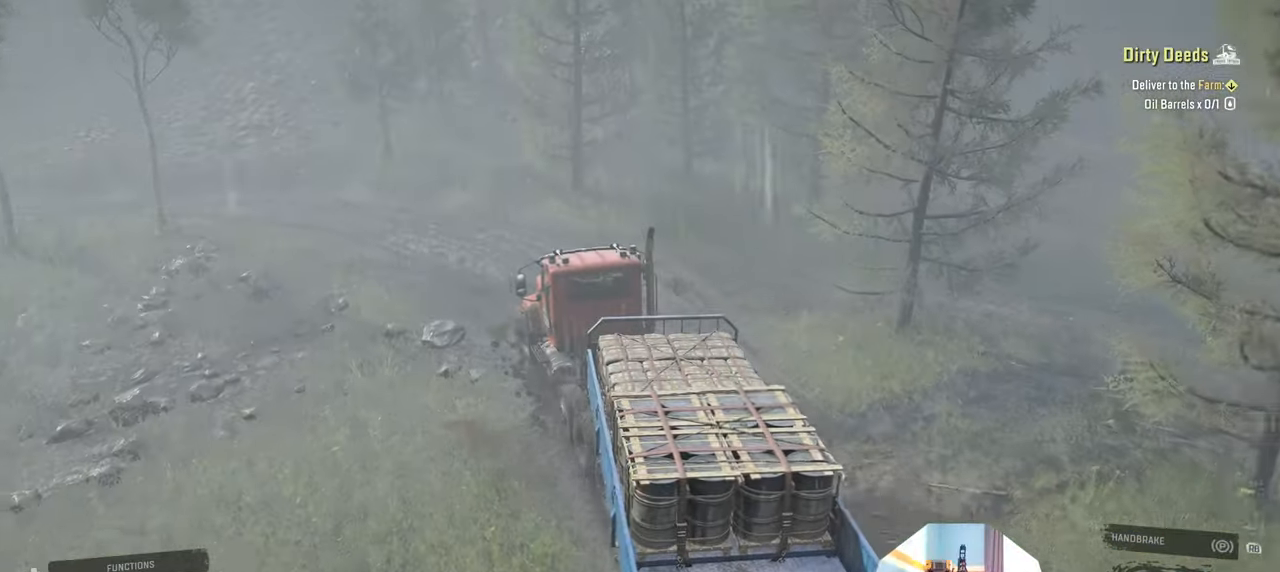
{"buttons": ["R2"], "left_stick": "up-left", "right_stick": "center", "events": []}
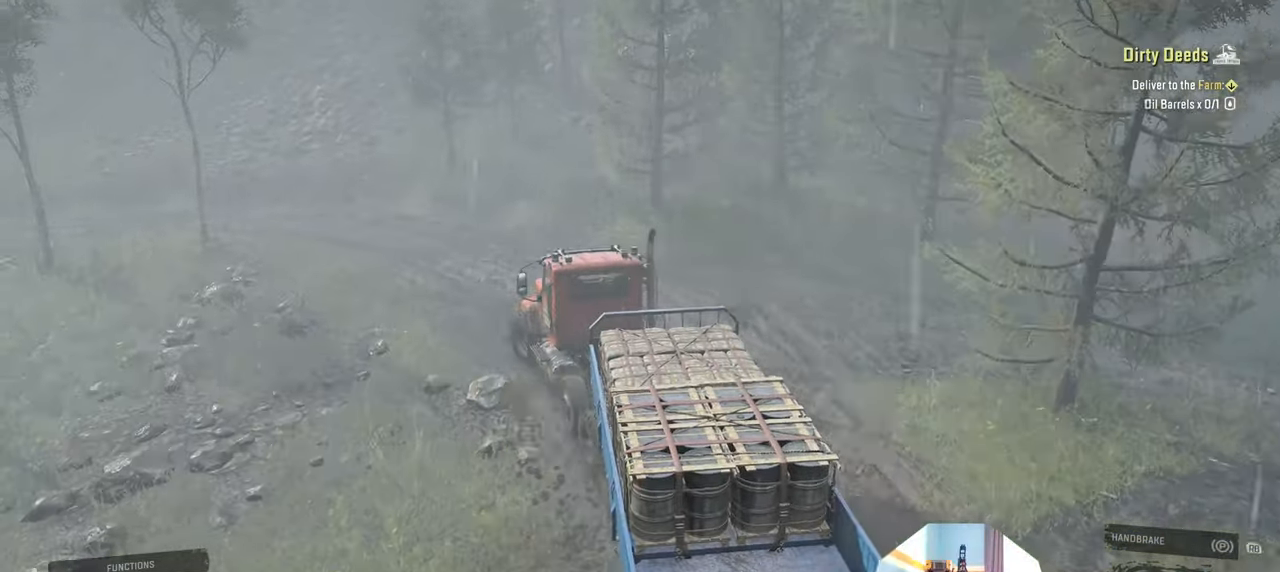
{"buttons": ["R2"], "left_stick": "right", "right_stick": "center", "events": [[67, "left_stick", "center"], [367, "left_stick", "right"]]}
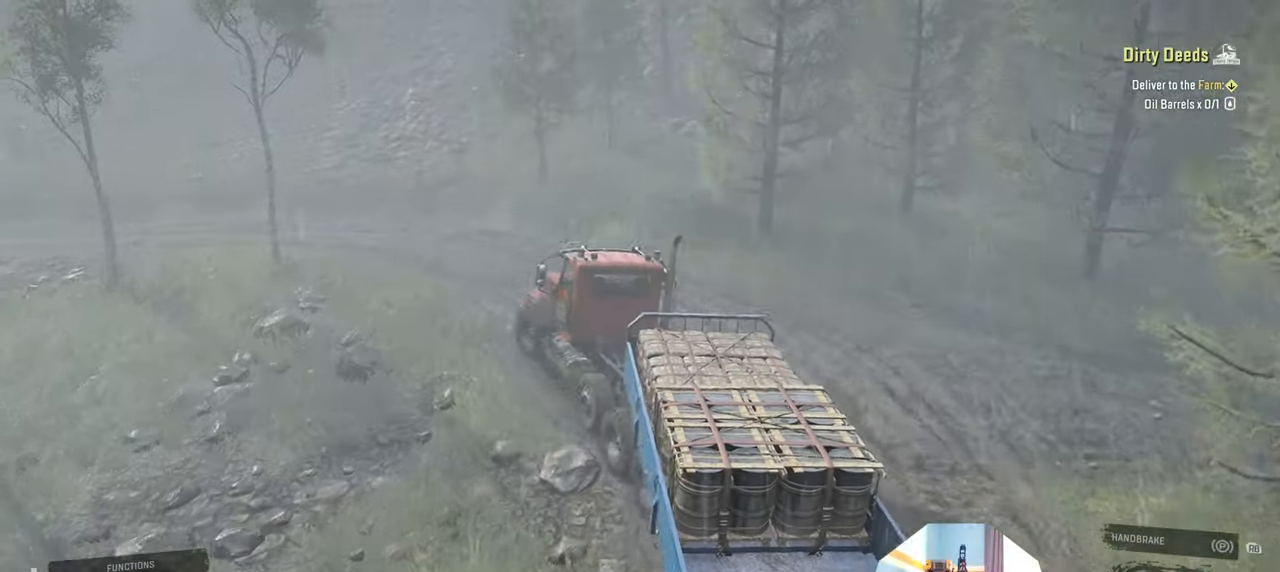
{"buttons": ["R2"], "left_stick": "left", "right_stick": "center", "events": [[100, "left_stick", "center"], [367, "left_stick", "left"]]}
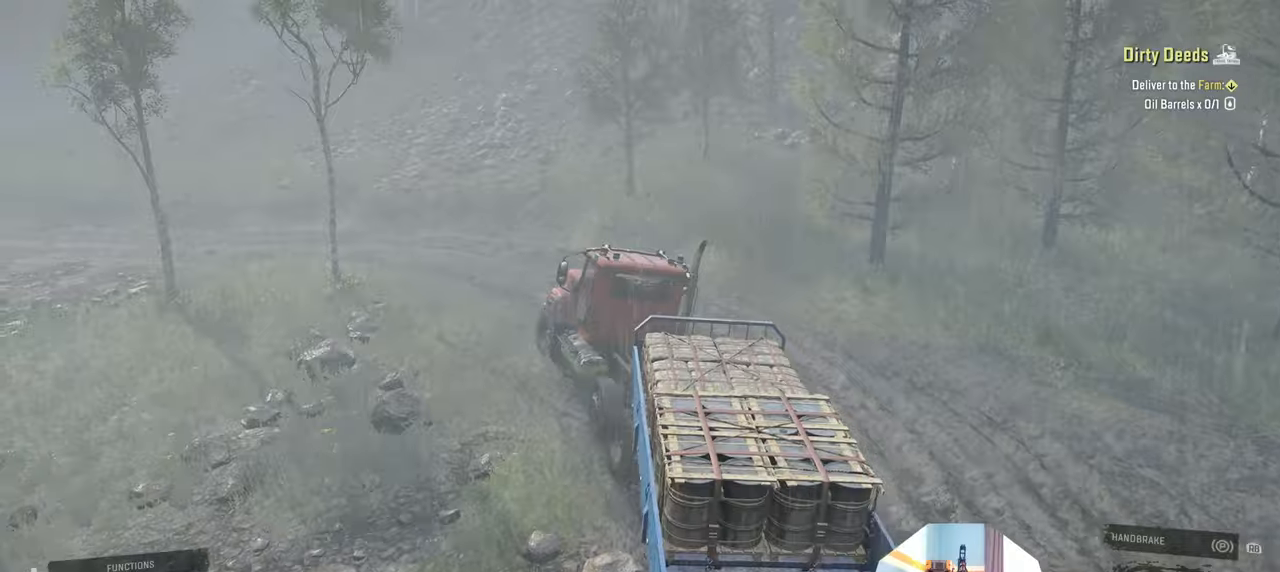
{"buttons": ["R2"], "left_stick": "up", "right_stick": "up", "events": [[134, "right_stick", "up"], [467, "left_stick", "up"]]}
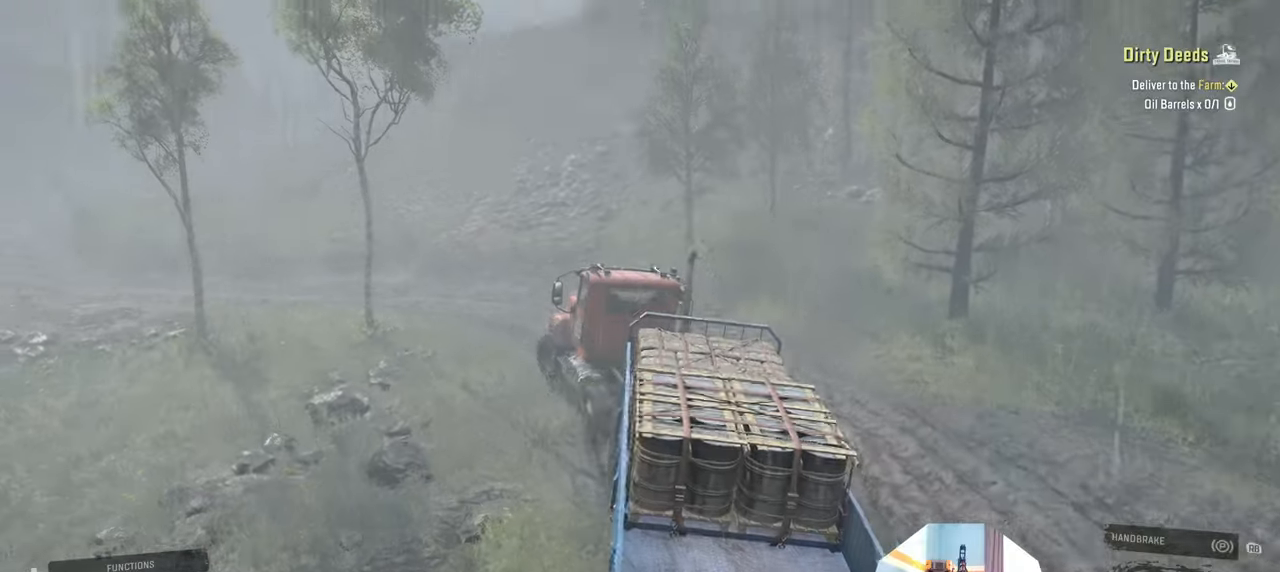
{"buttons": ["R2"], "left_stick": "up", "right_stick": "right", "events": [[67, "right_stick", "center"], [134, "left_stick", "up-right"], [134, "right_stick", "right"], [500, "left_stick", "up"]]}
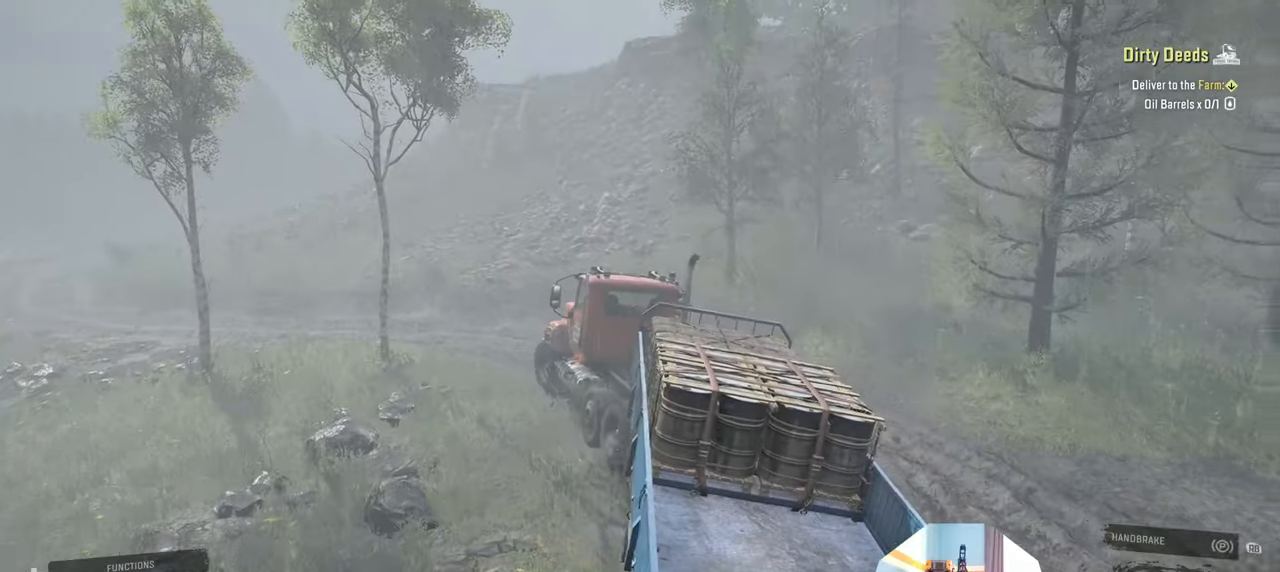
{"buttons": ["R2"], "left_stick": "up-left", "right_stick": "right", "events": [[134, "left_stick", "up-left"]]}
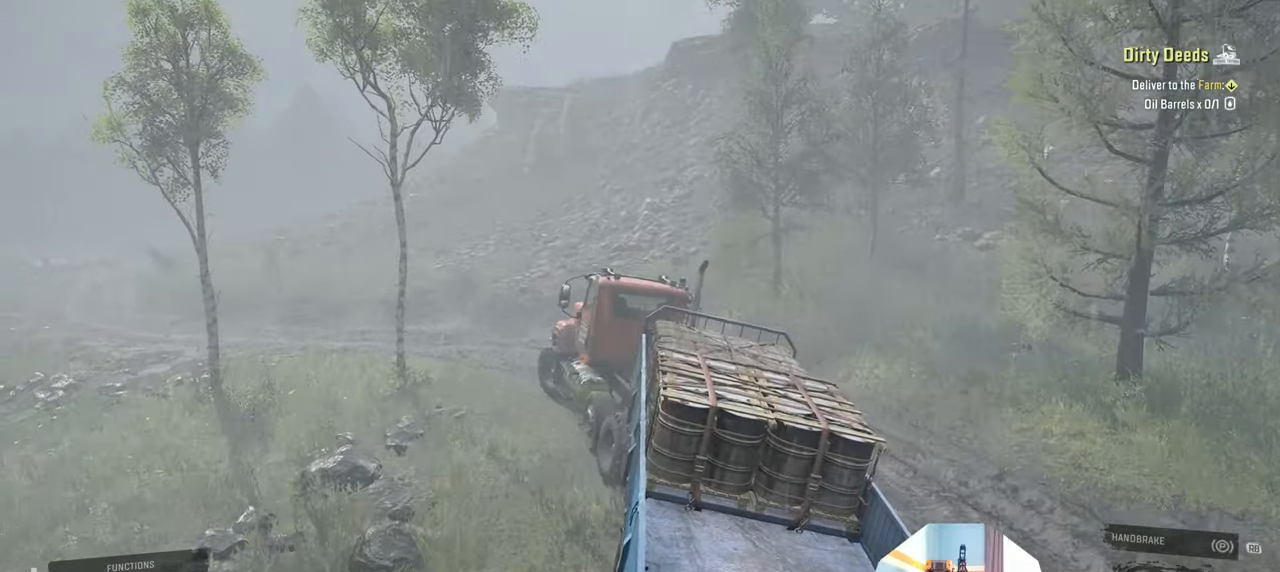
{"buttons": ["R2"], "left_stick": "up", "right_stick": "right", "events": [[300, "left_stick", "up"]]}
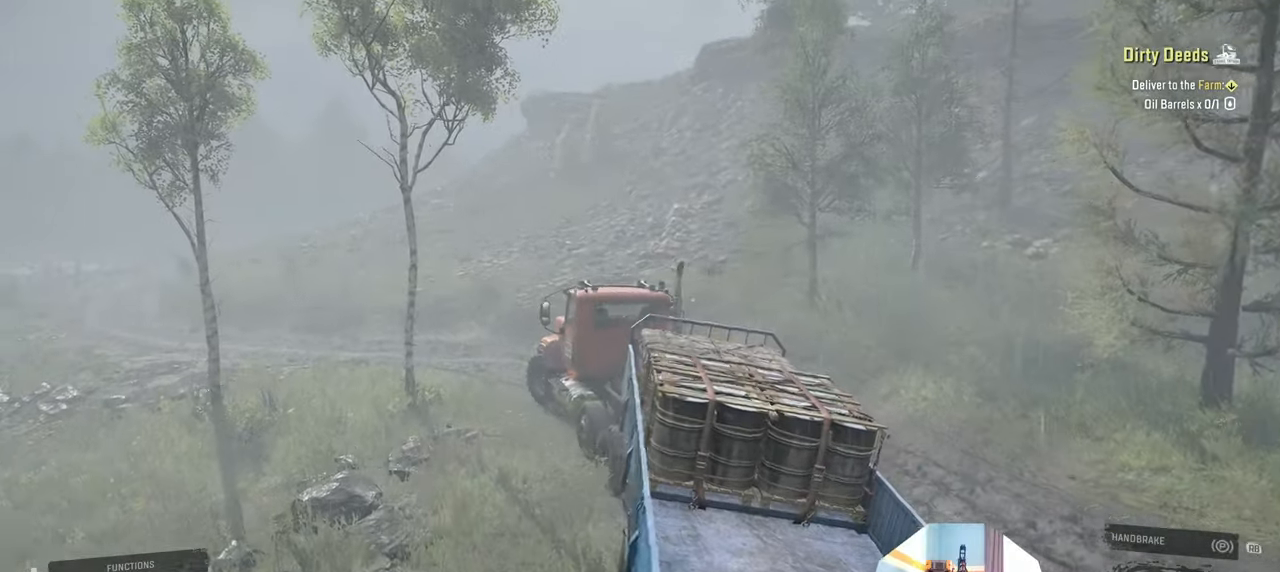
{"buttons": ["R2"], "left_stick": "up-left", "right_stick": "right", "events": [[67, "left_stick", "up-right"], [467, "left_stick", "up-left"]]}
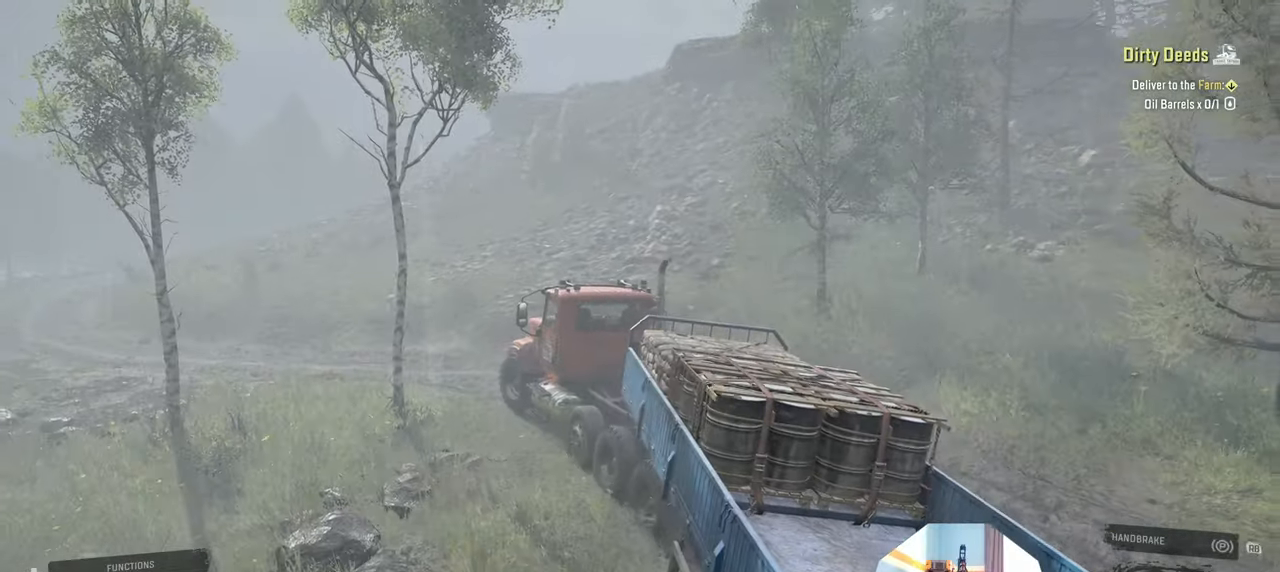
{"buttons": ["R2"], "left_stick": "center", "right_stick": "right", "events": [[334, "left_stick", "center"], [367, "right_stick", "up-right"], [500, "right_stick", "right"]]}
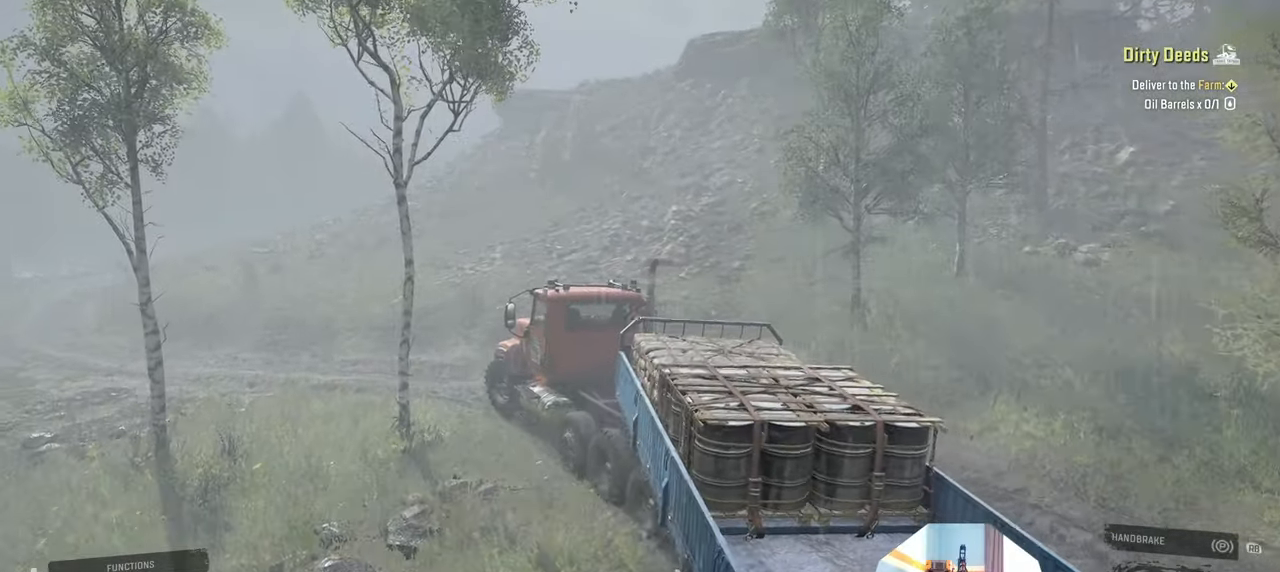
{"buttons": ["R2"], "left_stick": "up-left", "right_stick": "center", "events": [[367, "left_stick", "up-left"], [434, "right_stick", "center"]]}
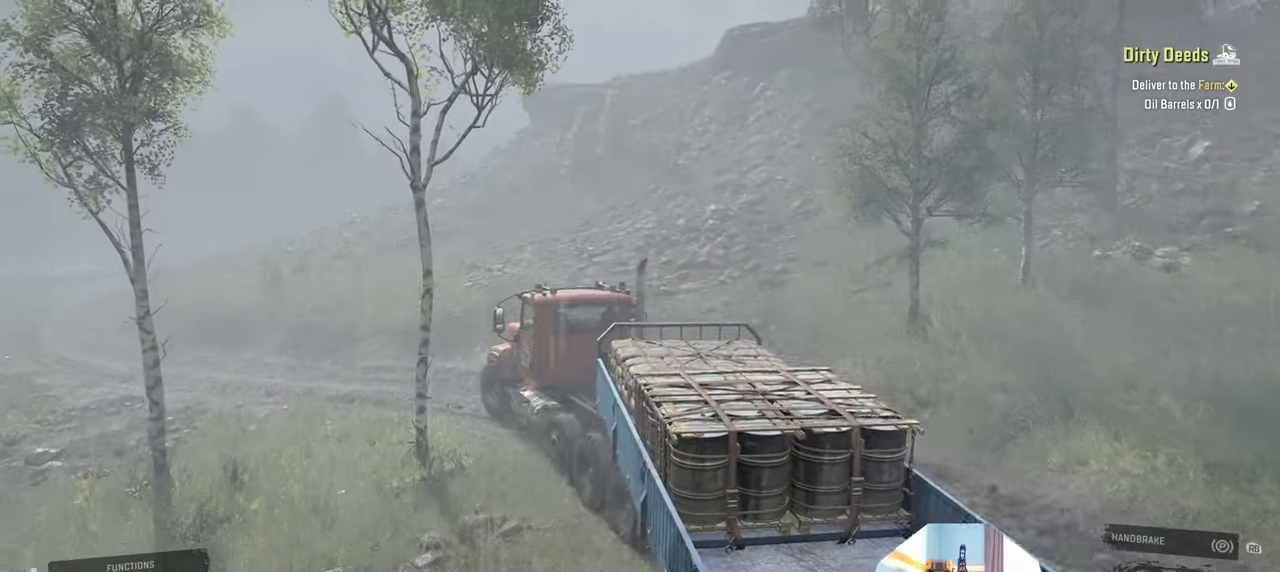
{"buttons": ["R2"], "left_stick": "left", "right_stick": "down-left", "events": [[67, "right_stick", "down"], [100, "left_stick", "center"], [334, "left_stick", "left"], [334, "right_stick", "down-left"]]}
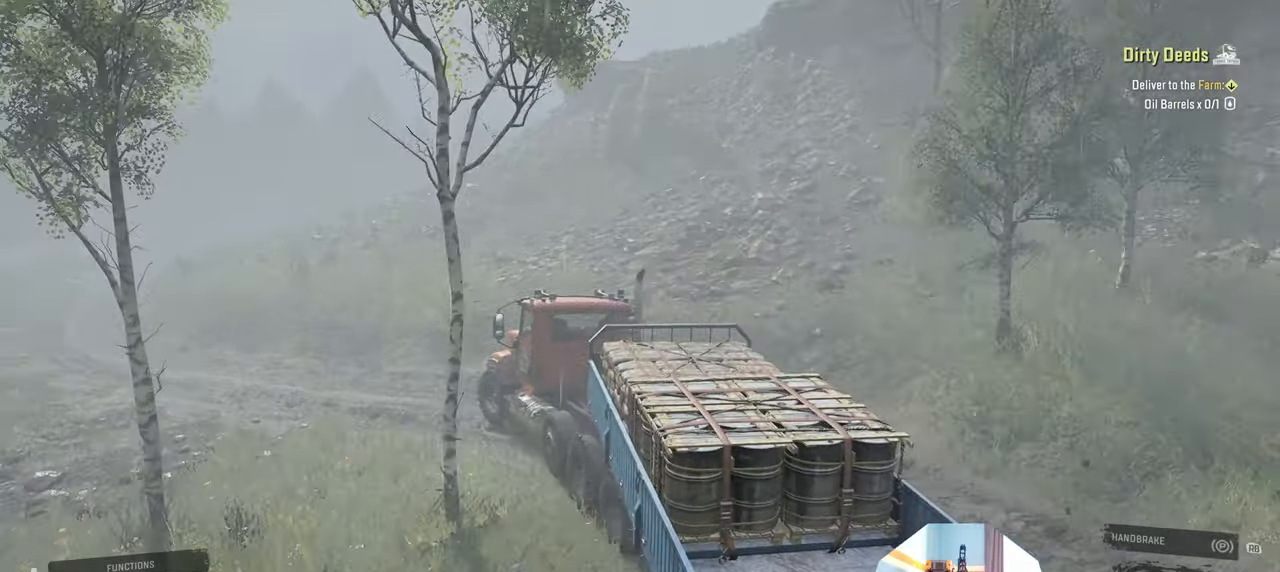
{"buttons": ["R2"], "left_stick": "left", "right_stick": "down-right", "events": [[100, "right_stick", "left"], [367, "right_stick", "down"], [500, "right_stick", "down-right"]]}
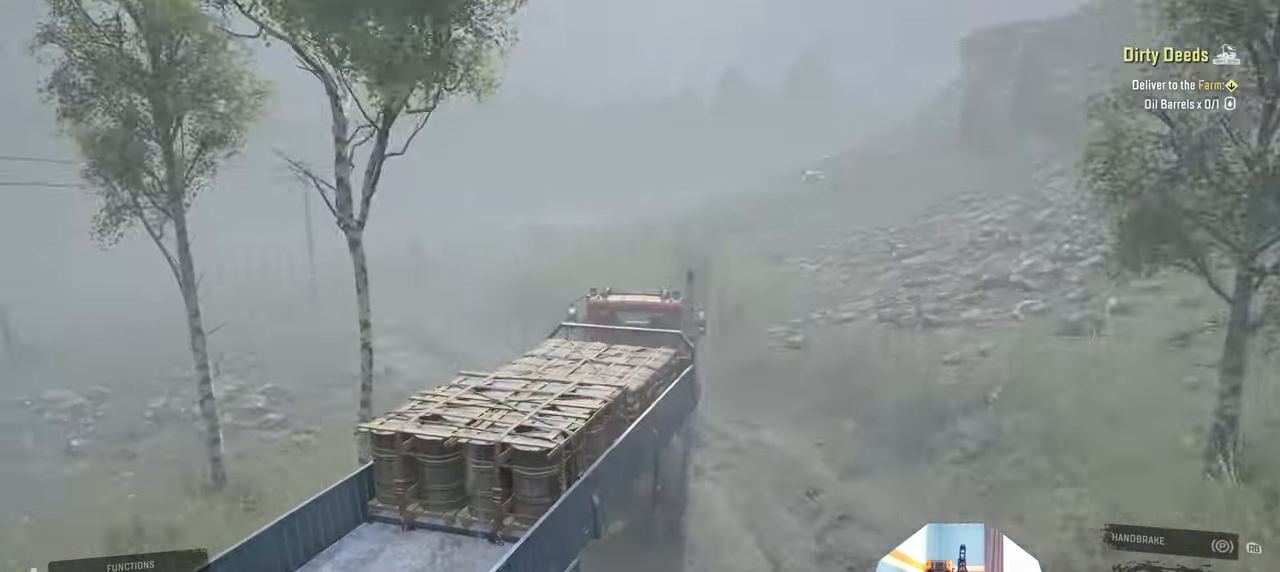
{"buttons": ["R2"], "left_stick": "left", "right_stick": "right", "events": [[134, "right_stick", "right"]]}
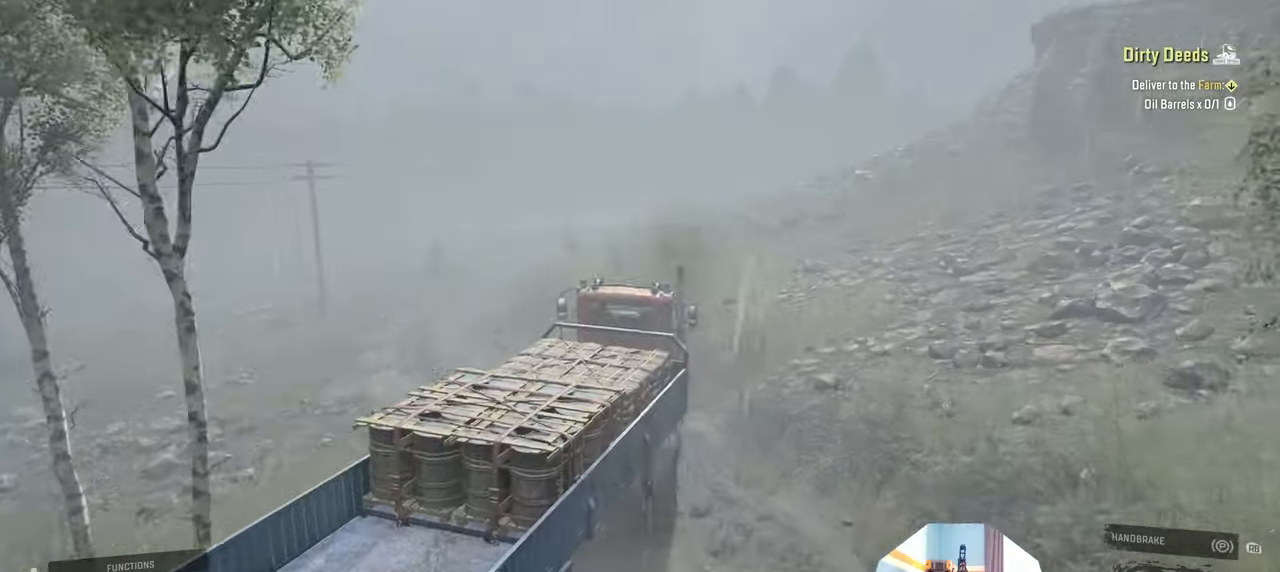
{"buttons": ["R2"], "left_stick": "left", "right_stick": "right", "events": []}
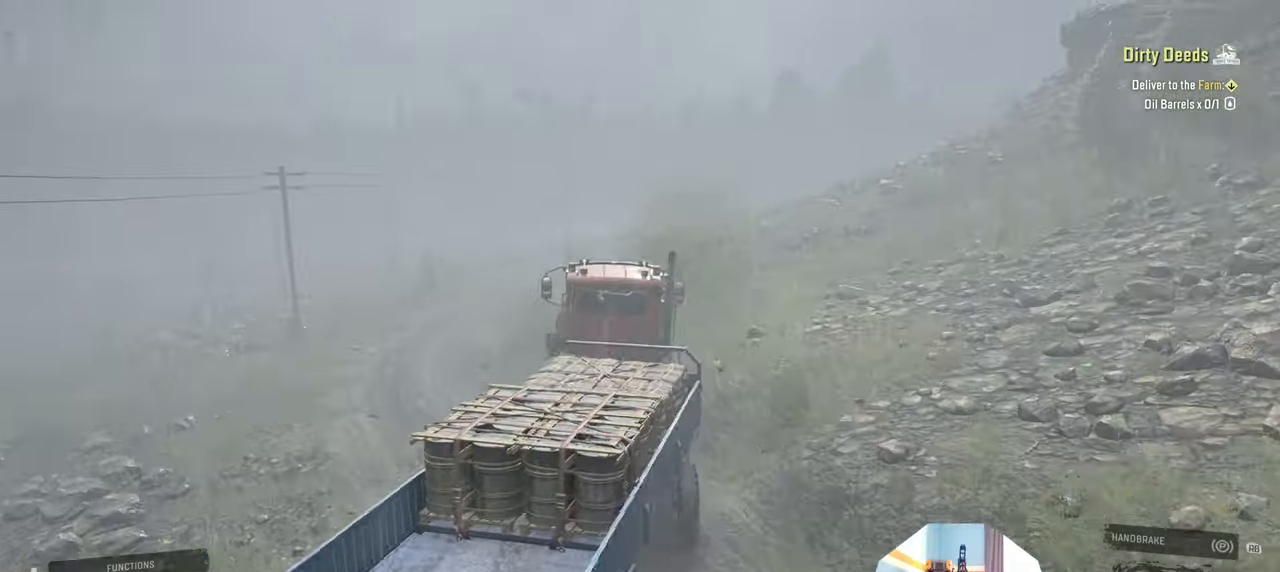
{"buttons": ["R2"], "left_stick": "left", "right_stick": "right", "events": [[134, "R2", "up"], [367, "R2", "down"]]}
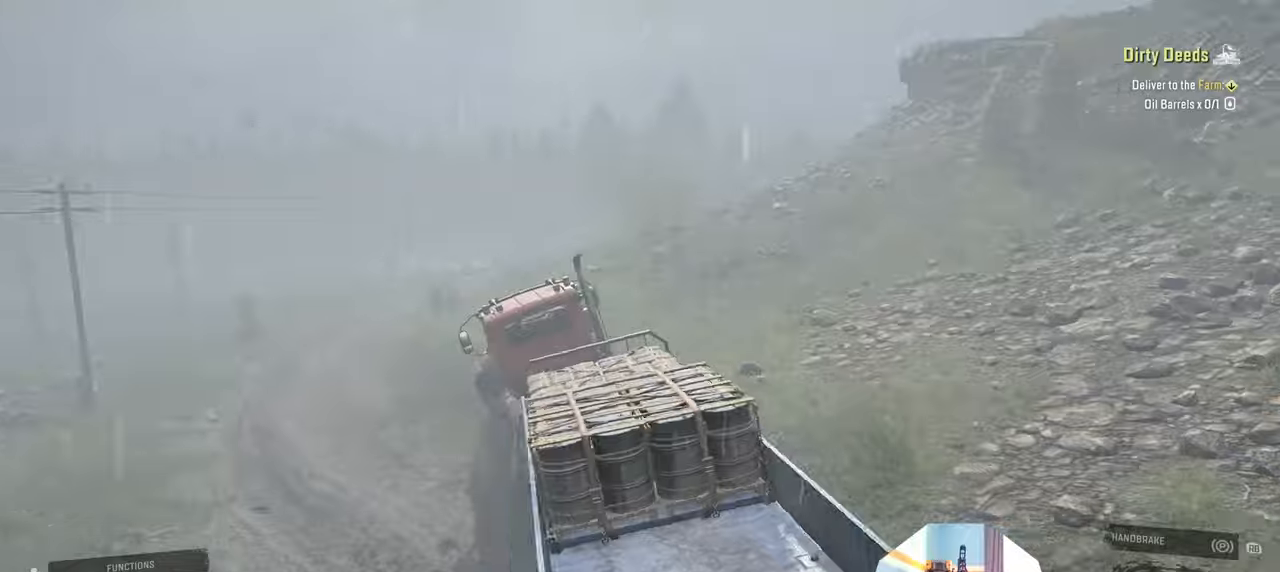
{"buttons": [], "left_stick": "right", "right_stick": "right", "events": [[67, "left_stick", "center"], [134, "left_stick", "right"], [267, "R2", "up"]]}
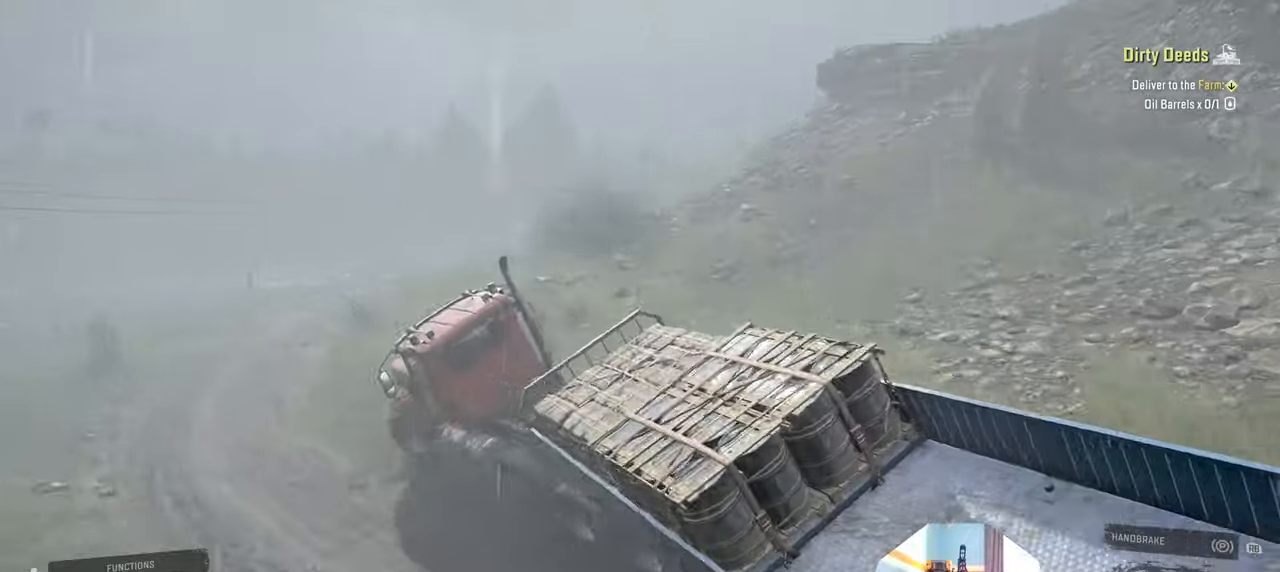
{"buttons": ["L2"], "left_stick": "right", "right_stick": "up-right", "events": [[34, "left_stick", "center"], [100, "left_stick", "left"], [134, "right_stick", "up-right"], [167, "left_stick", "center"], [234, "left_stick", "right"], [234, "right_stick", "right"], [334, "right_stick", "up-right"], [467, "L2", "down"]]}
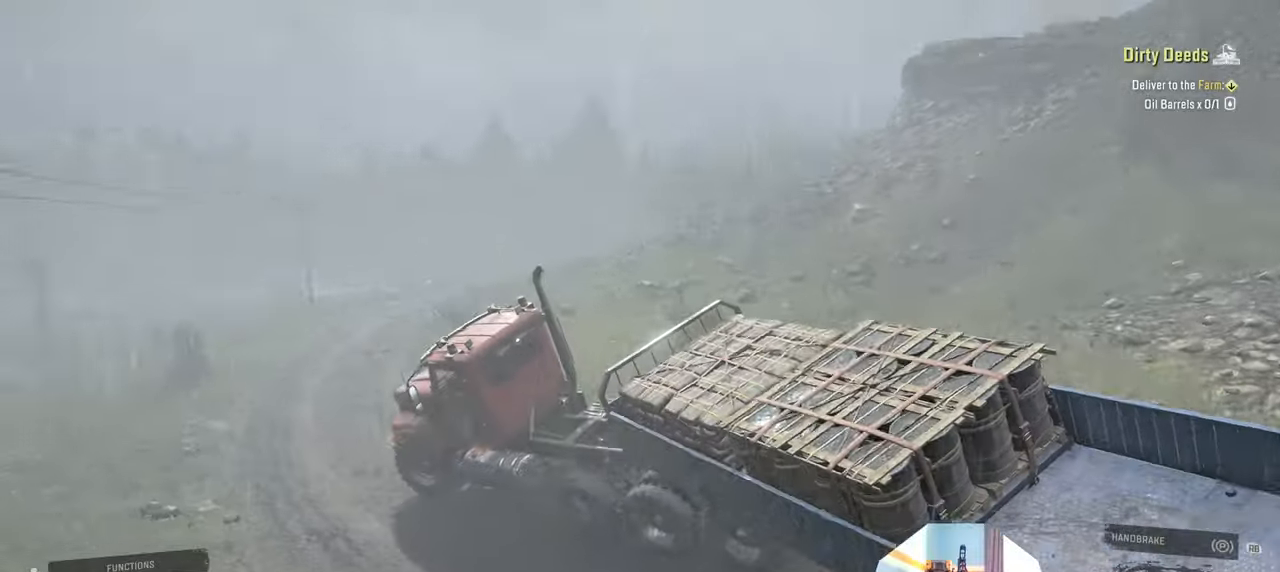
{"buttons": [], "left_stick": "center", "right_stick": "center", "events": [[34, "right_stick", "right"], [300, "right_stick", "center"], [334, "L2", "up"], [367, "SELECT", "down"], [400, "left_stick", "center"], [500, "SELECT", "up"]]}
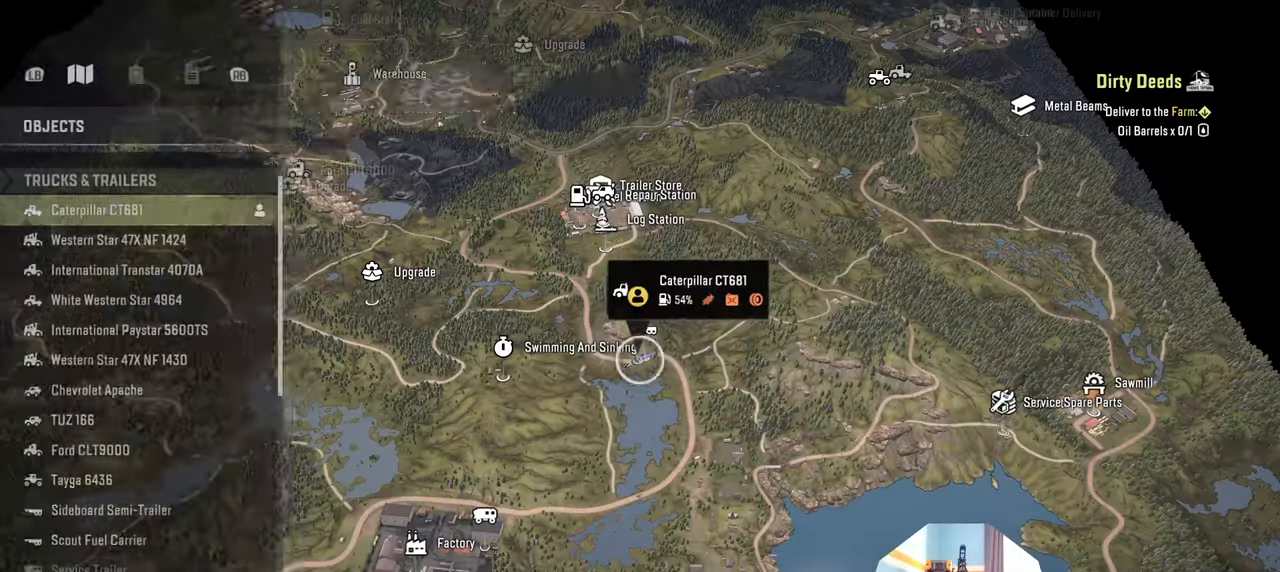
{"buttons": [], "left_stick": "right", "right_stick": "up", "events": [[300, "left_stick", "right"], [400, "right_stick", "up"]]}
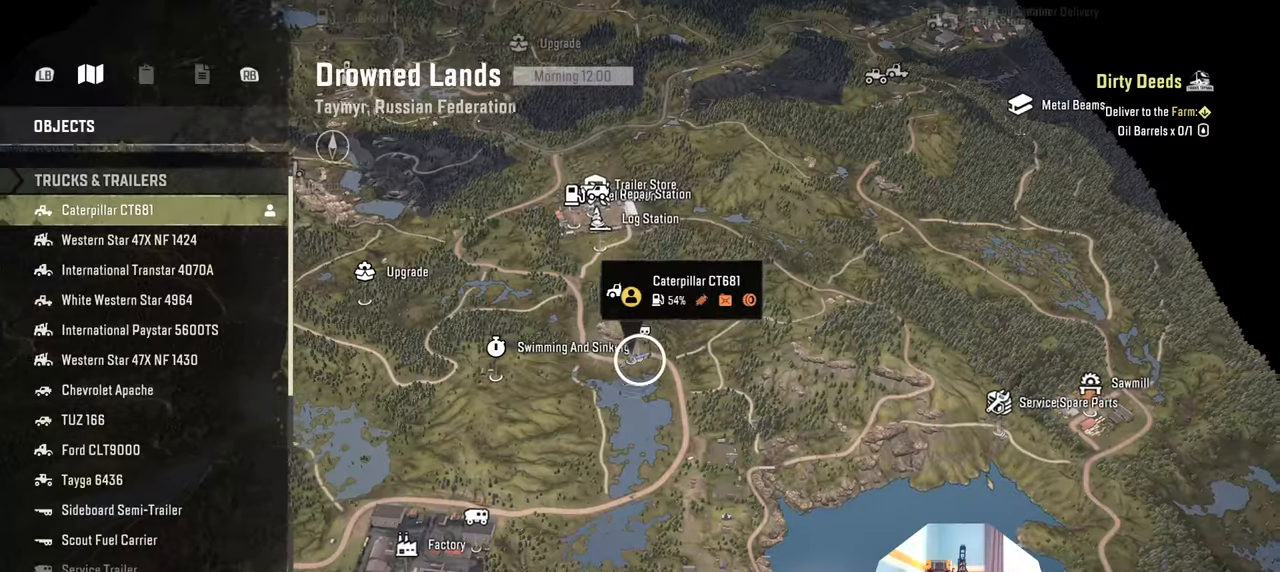
{"buttons": [], "left_stick": "up-left", "right_stick": "up", "events": [[34, "left_stick", "up"], [100, "left_stick", "up-left"]]}
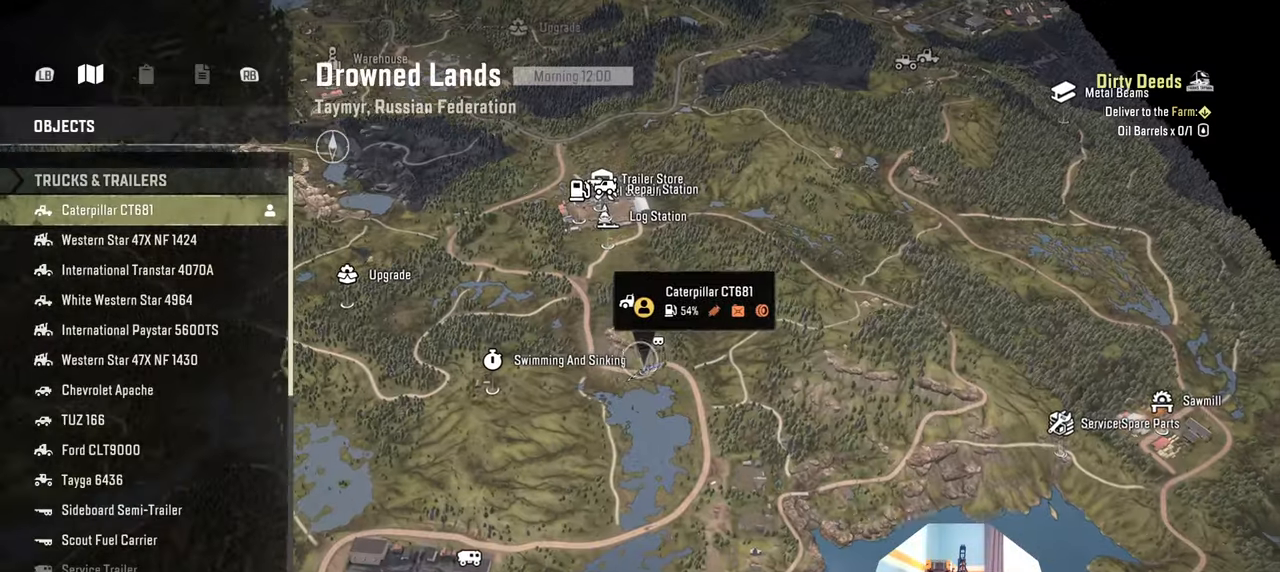
{"buttons": [], "left_stick": "center", "right_stick": "center", "events": [[300, "right_stick", "center"], [400, "B", "down"], [434, "left_stick", "center"], [500, "B", "up"]]}
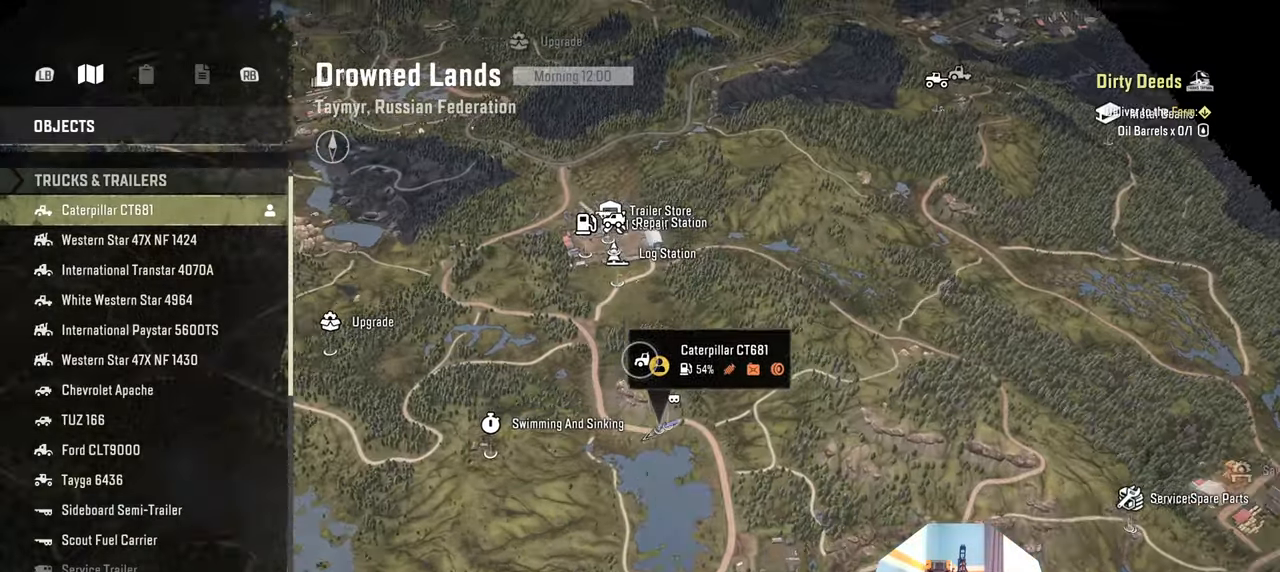
{"buttons": [], "left_stick": "right", "right_stick": "down", "events": [[67, "B", "down"], [167, "B", "up"], [234, "left_stick", "right"], [300, "L1", "down"], [400, "right_stick", "down"], [500, "L1", "up"]]}
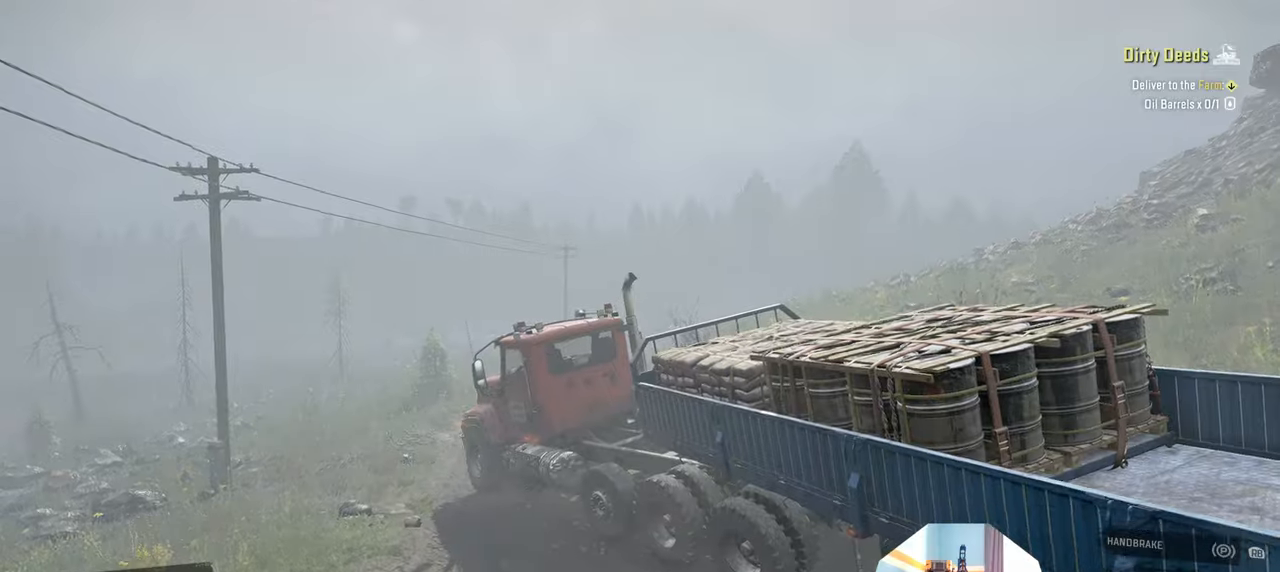
{"buttons": ["R2"], "left_stick": "right", "right_stick": "down-right", "events": [[100, "R2", "down"], [167, "right_stick", "right"], [334, "right_stick", "down-right"]]}